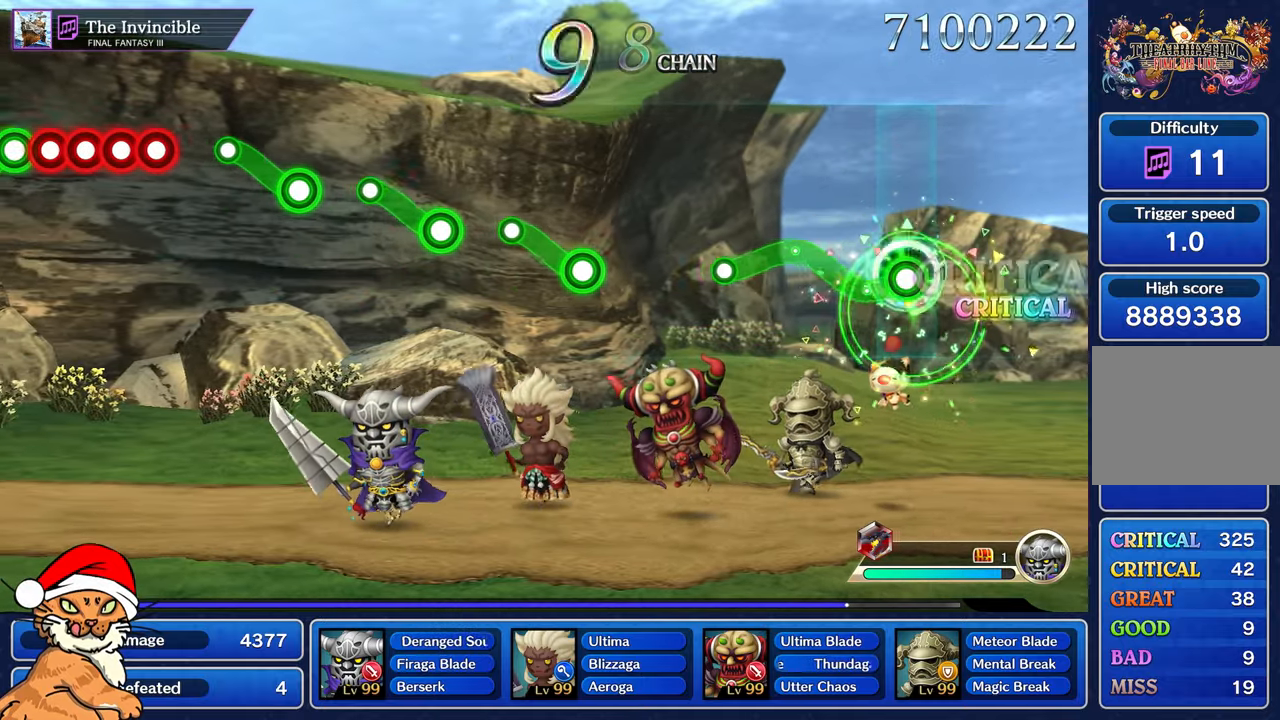
Gameplay with a controller (PlayStation layout); each line is a JSON object with the inputs held at the frame after it. "events" lists button and stick changes between this image and that frame as [ms after this image, input, new state], when the widget could be followed in between. Not read: L3 R3.
{"buttons": ["R1"], "left_stick": "down", "right_stick": "center"}
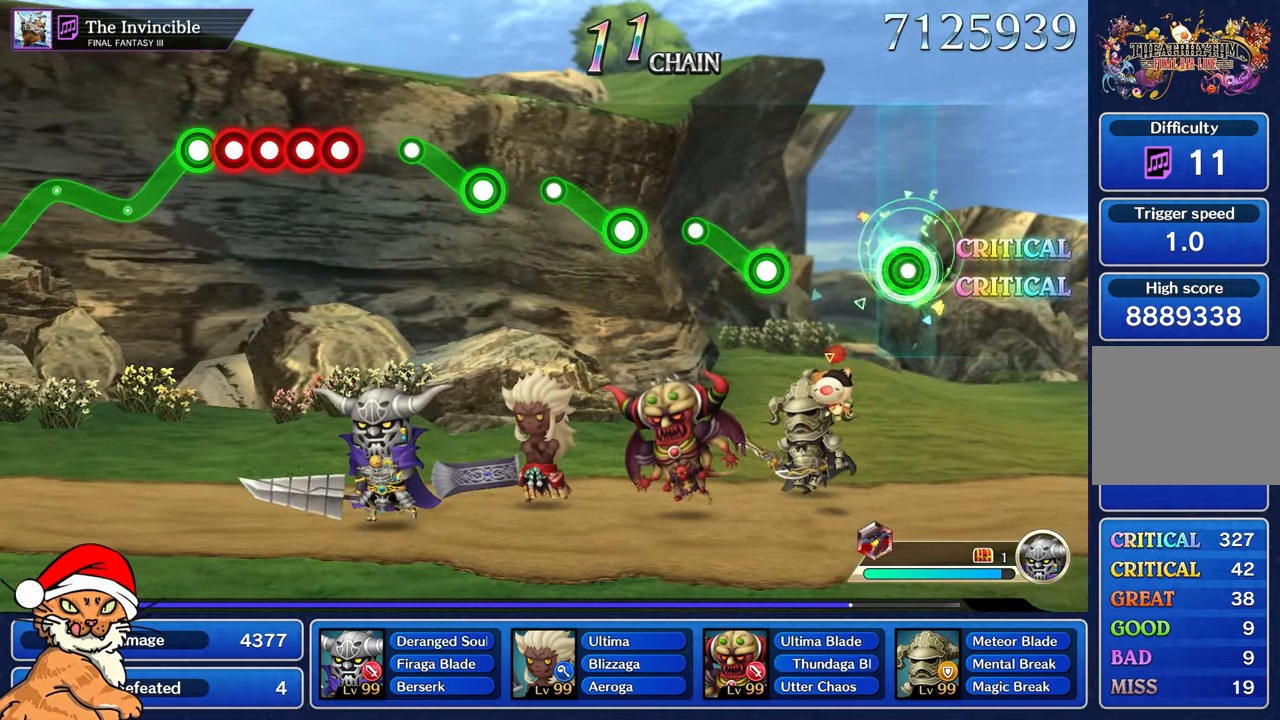
{"buttons": ["R1"], "left_stick": "up-left", "right_stick": "center", "events": [[50, "R1", "up"], [67, "left_stick", "center"], [383, "left_stick", "up-left"], [400, "R1", "down"]]}
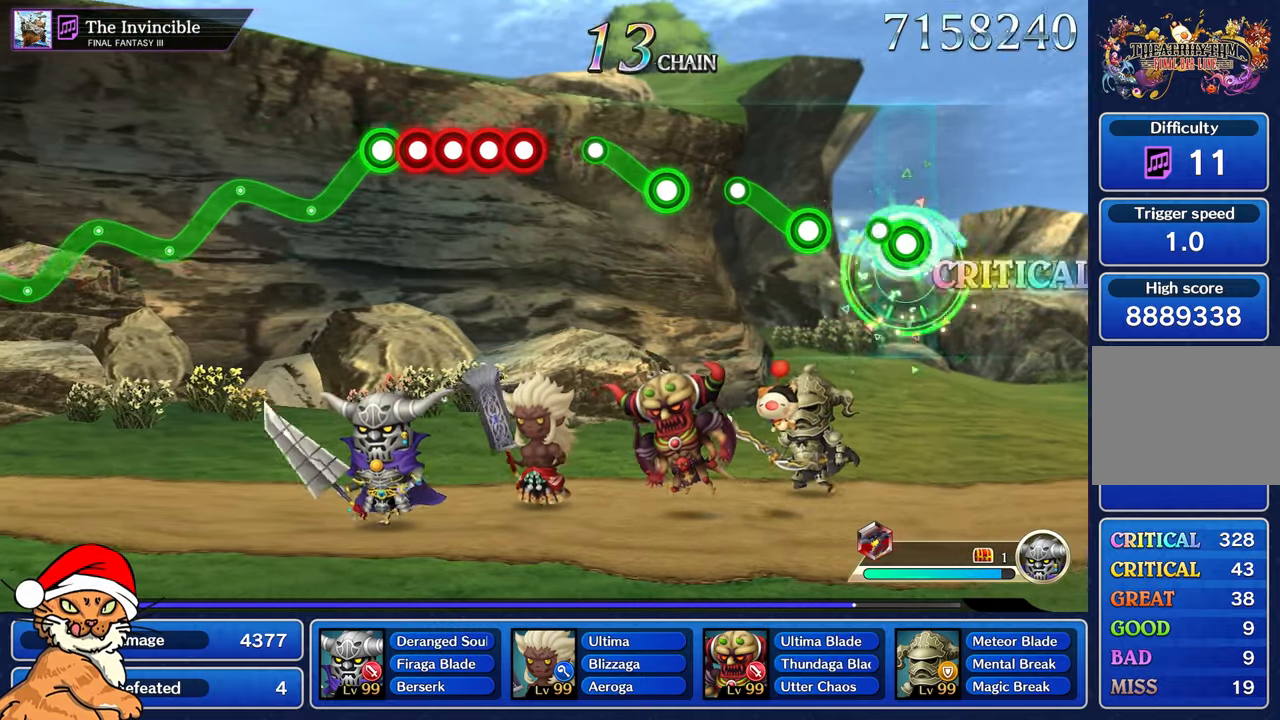
{"buttons": [], "left_stick": "center", "right_stick": "center", "events": [[117, "R1", "up"], [117, "left_stick", "center"], [300, "R1", "down"], [300, "left_stick", "up-left"], [483, "R1", "up"], [500, "left_stick", "center"]]}
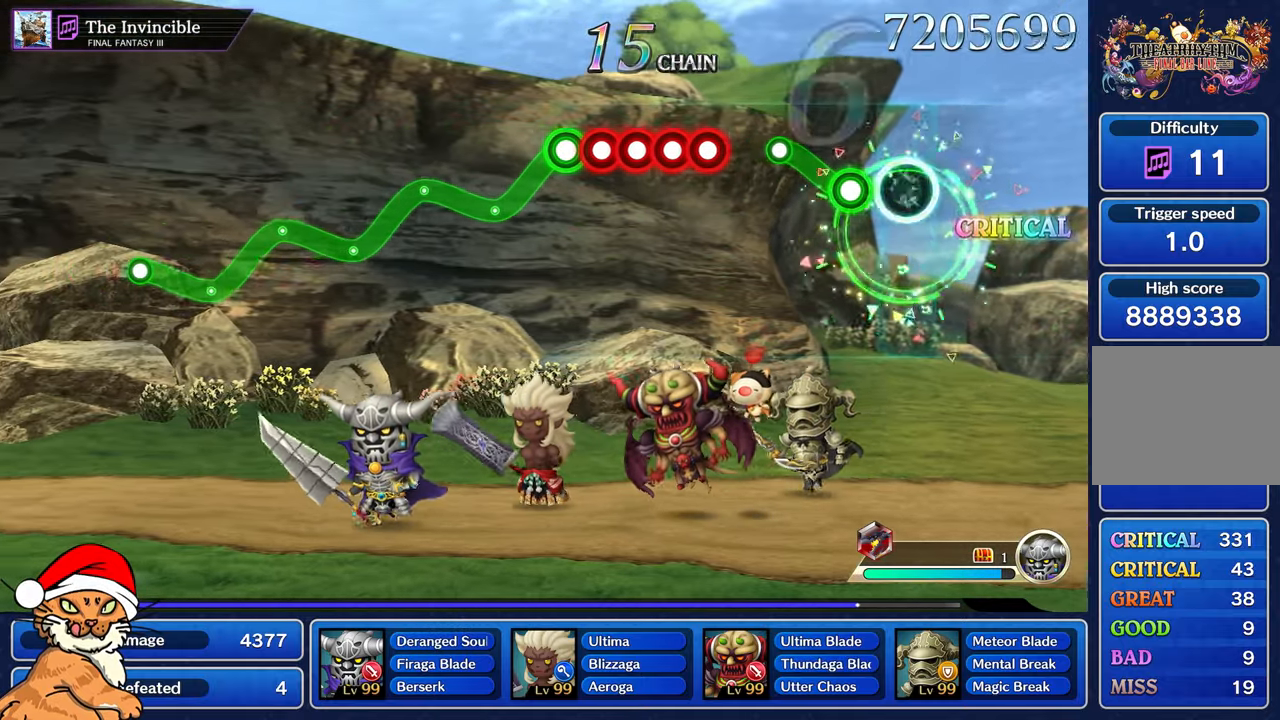
{"buttons": [], "left_stick": "center", "right_stick": "center", "events": [[183, "R1", "down"], [183, "left_stick", "up-left"], [333, "R1", "up"], [367, "left_stick", "center"]]}
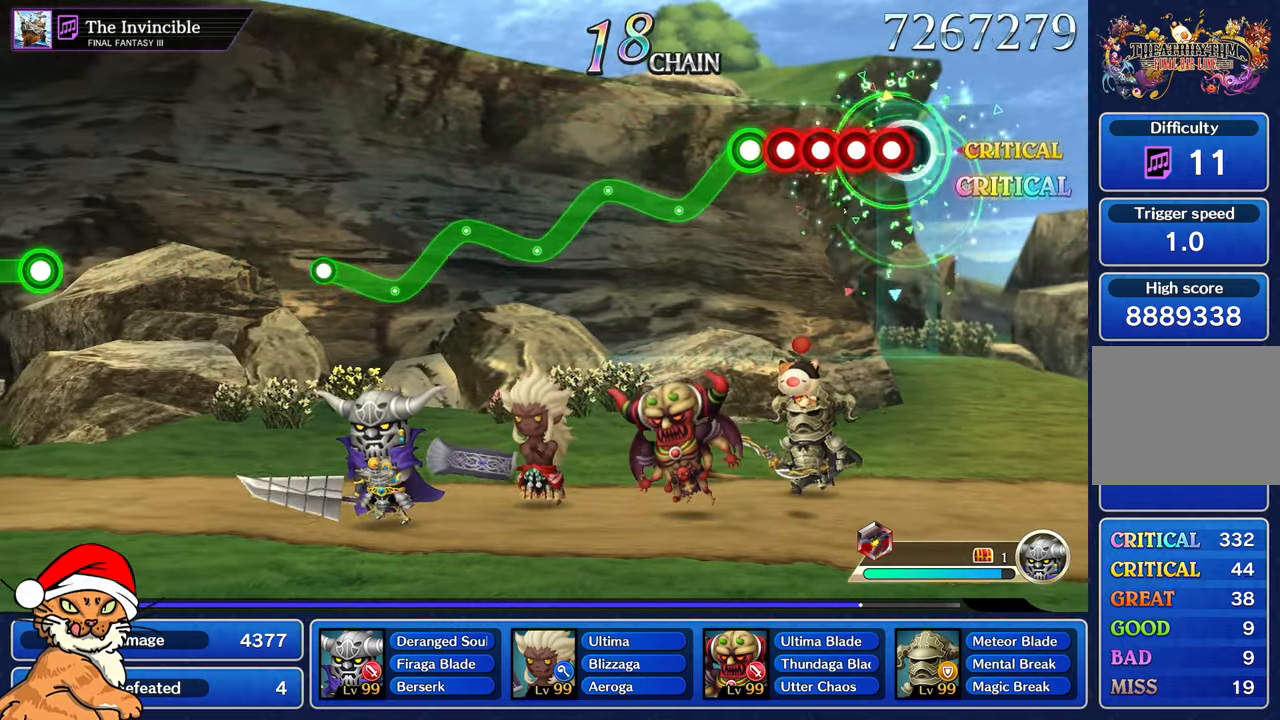
{"buttons": ["CROSS"], "left_stick": "center", "right_stick": "center", "events": [[50, "CROSS", "down"], [150, "DPAD_DOWN", "down"], [167, "CROSS", "up"], [250, "CROSS", "down"], [250, "DPAD_DOWN", "up"], [317, "DPAD_DOWN", "down"], [417, "DPAD_DOWN", "up"]]}
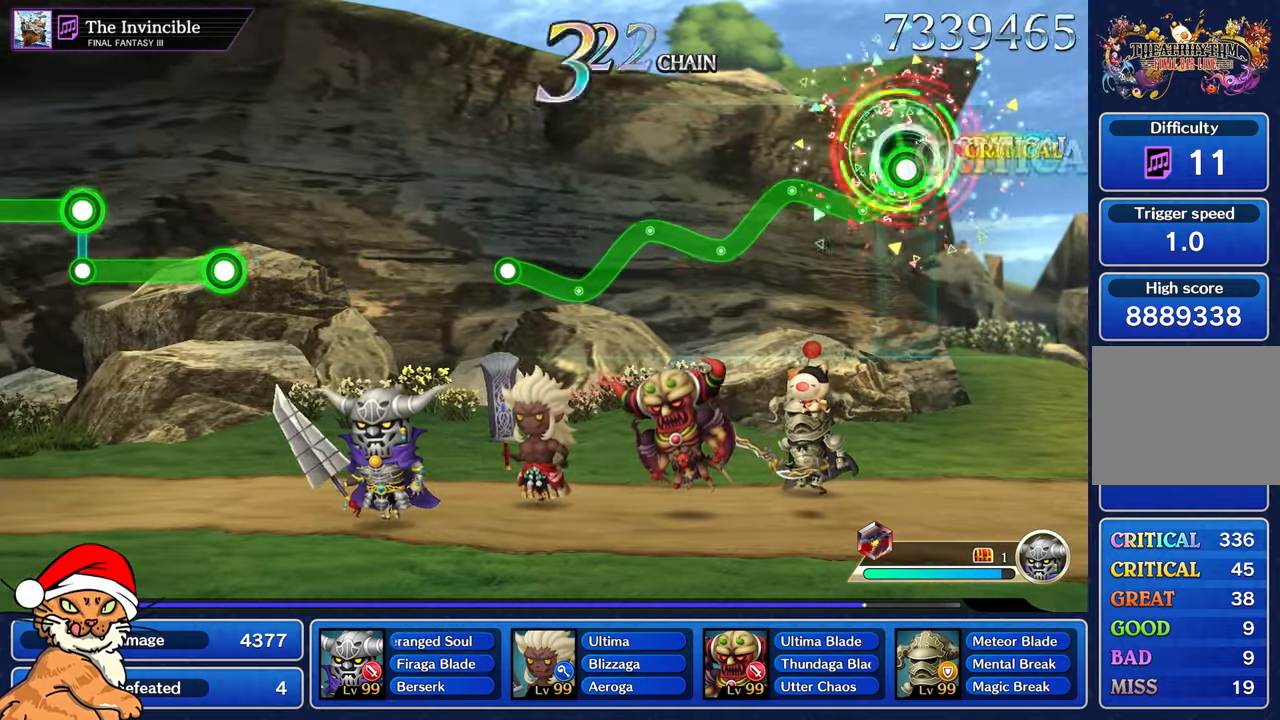
{"buttons": ["CROSS"], "left_stick": "down", "right_stick": "center", "events": [[17, "left_stick", "down"], [300, "left_stick", "up-left"], [433, "left_stick", "down"]]}
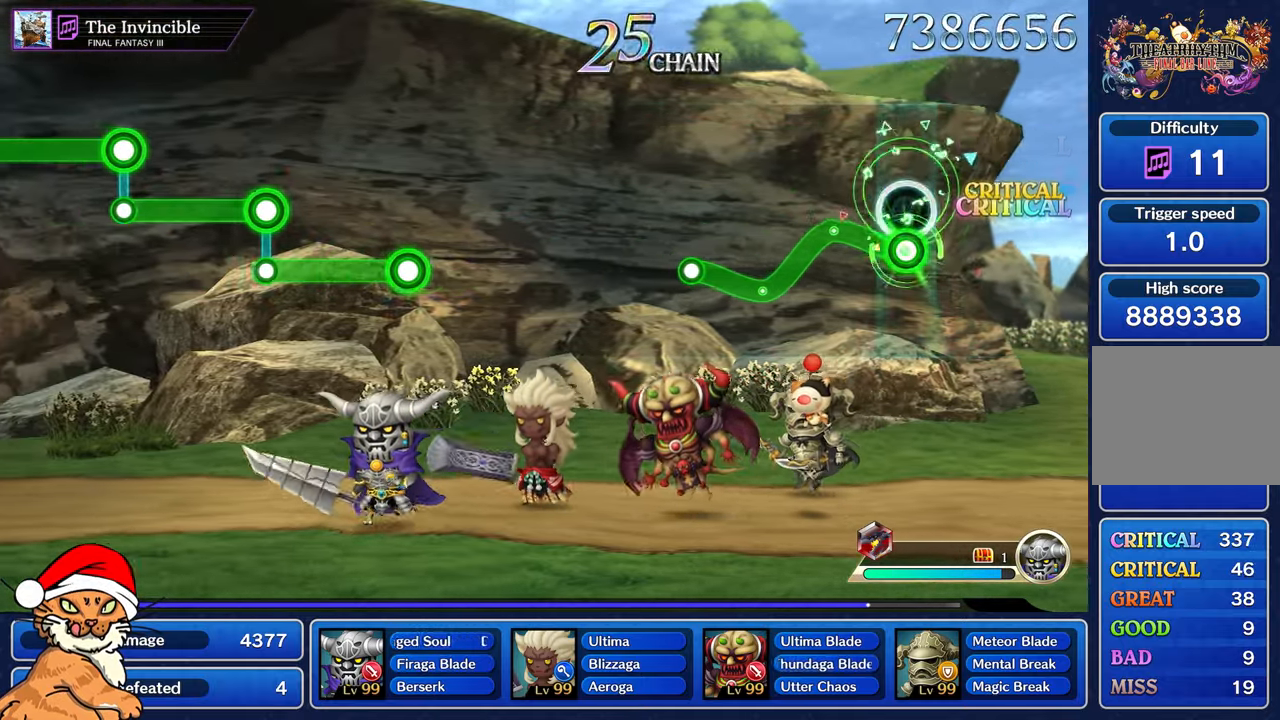
{"buttons": ["CROSS"], "left_stick": "up-left", "right_stick": "center"}
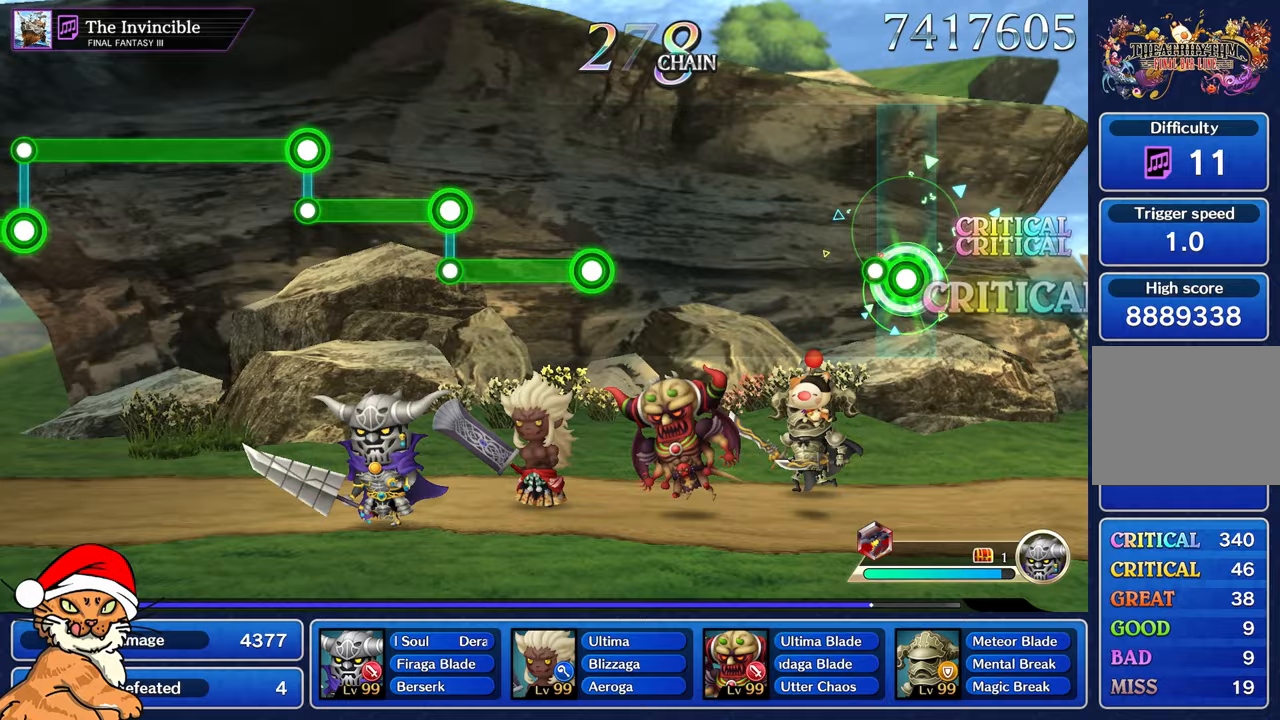
{"buttons": [], "left_stick": "center", "right_stick": "center", "events": [[67, "CROSS", "up"], [83, "left_stick", "center"]]}
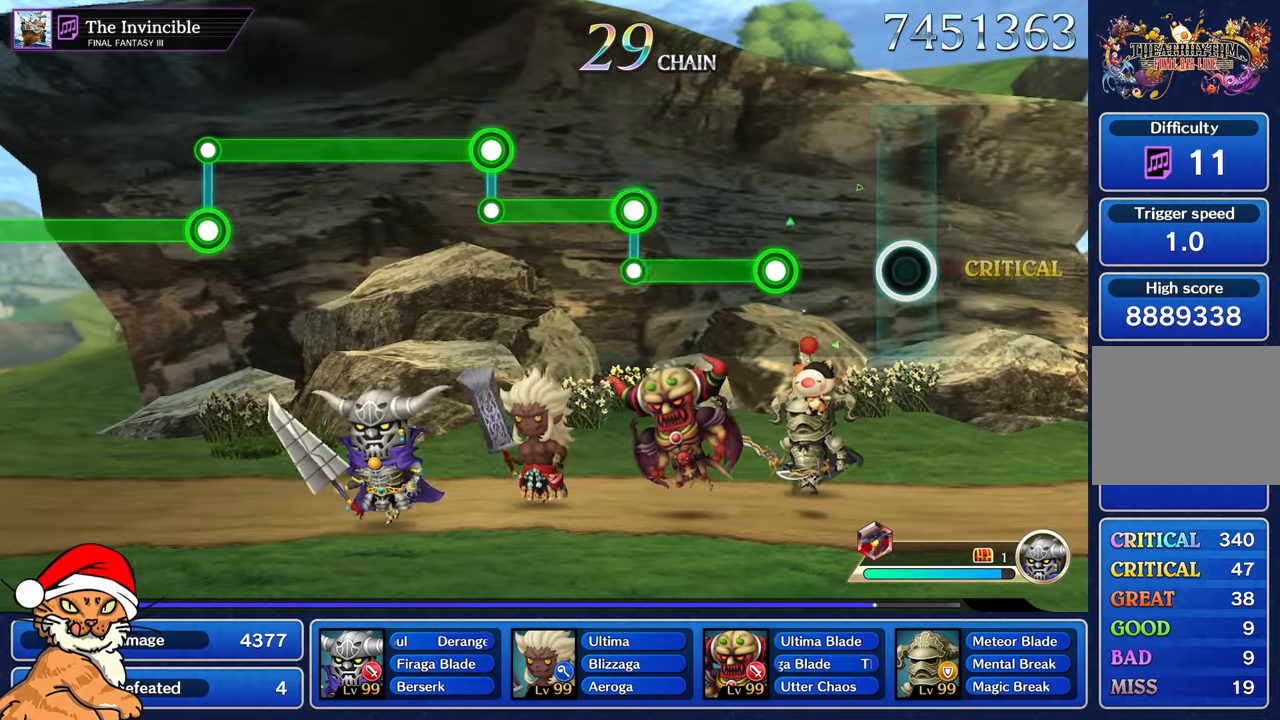
{"buttons": ["R1"], "left_stick": "center", "right_stick": "center", "events": [[367, "R1", "down"]]}